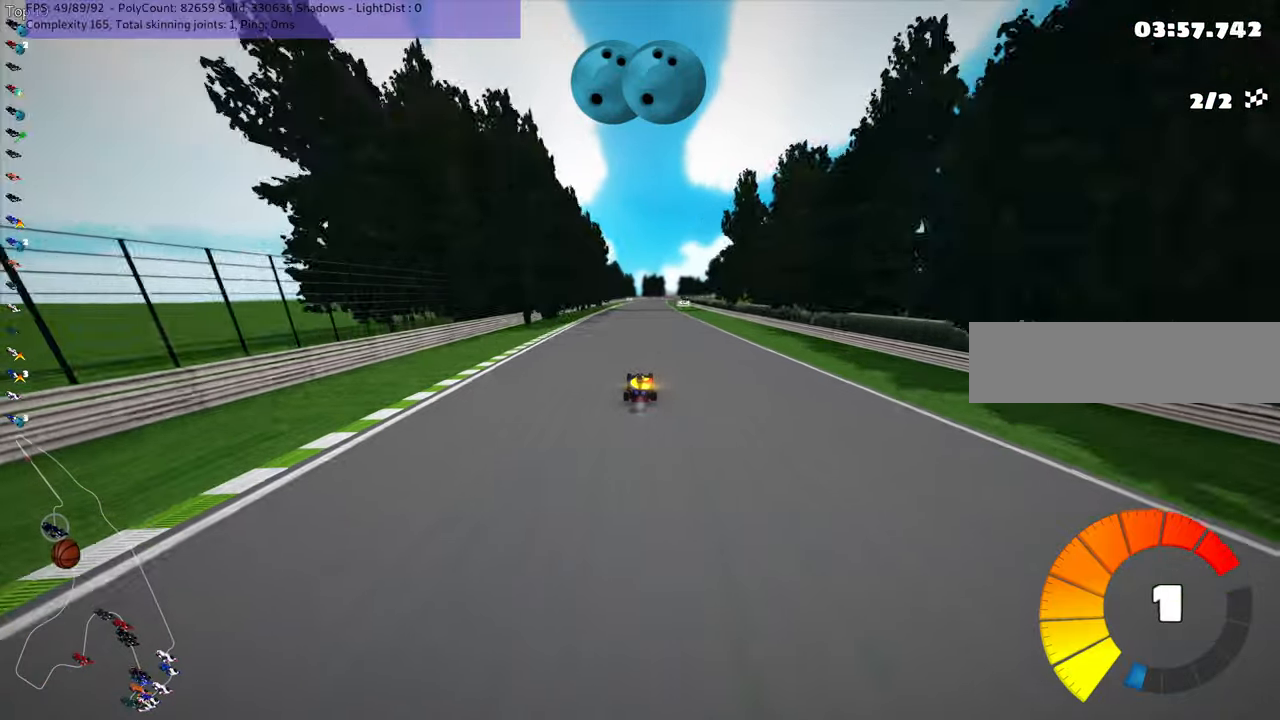
Gameplay with keyboard; each line is a JSON object with the keys held at the frame after it. "events" lists presses ("down") and releases ("up") of ".", "/", "alt_r", "b", "c", "comma", "ctrl_r", "d", "down", "f", "g", "h", "j", "k", "l", "left", "m", "n", "quote", "return", "right", "semicolon", "shift_r", "space", "super", "up" and "v" between this image and that frame as [ms after this image, input, new state], when the widget could be followed in between. No other keys are recorded. Mouse input is not recorded.
{"keys": ["up"], "events": []}
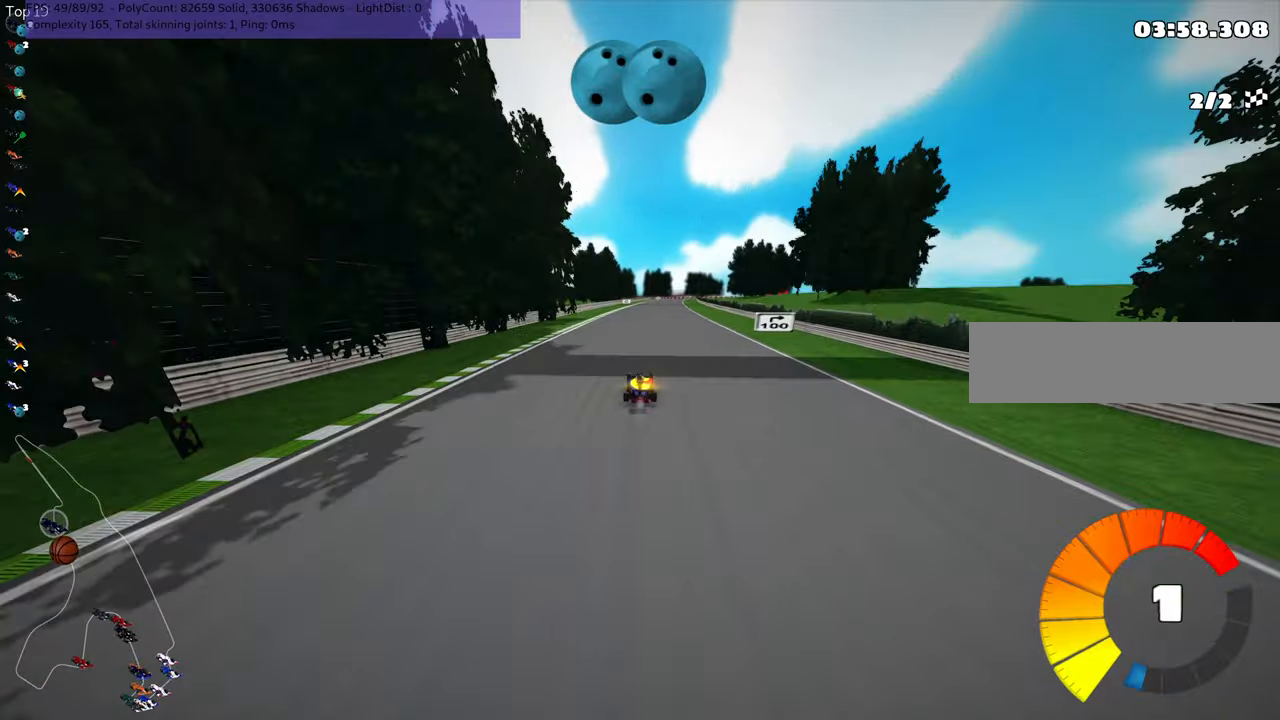
{"keys": ["up"], "events": []}
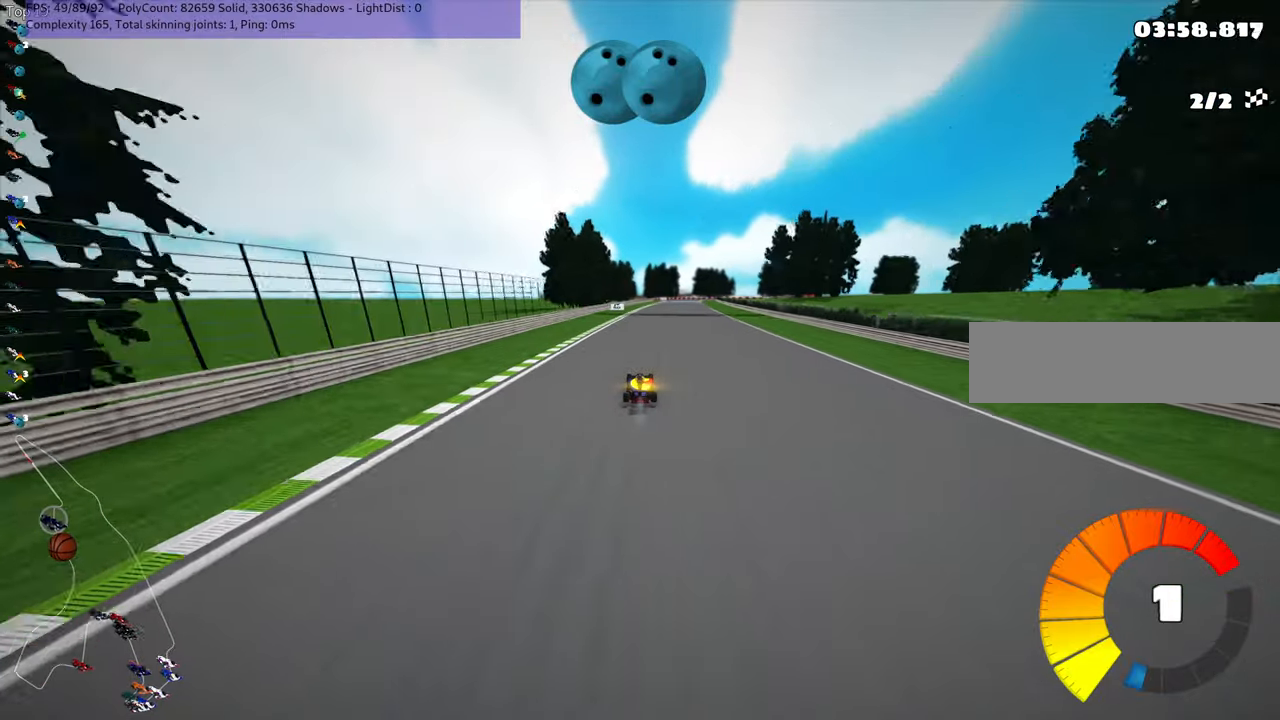
{"keys": ["left", "m", "up"], "events": [[217, "m", "down"], [217, "right", "down"], [250, "left", "down"], [250, "right", "up"]]}
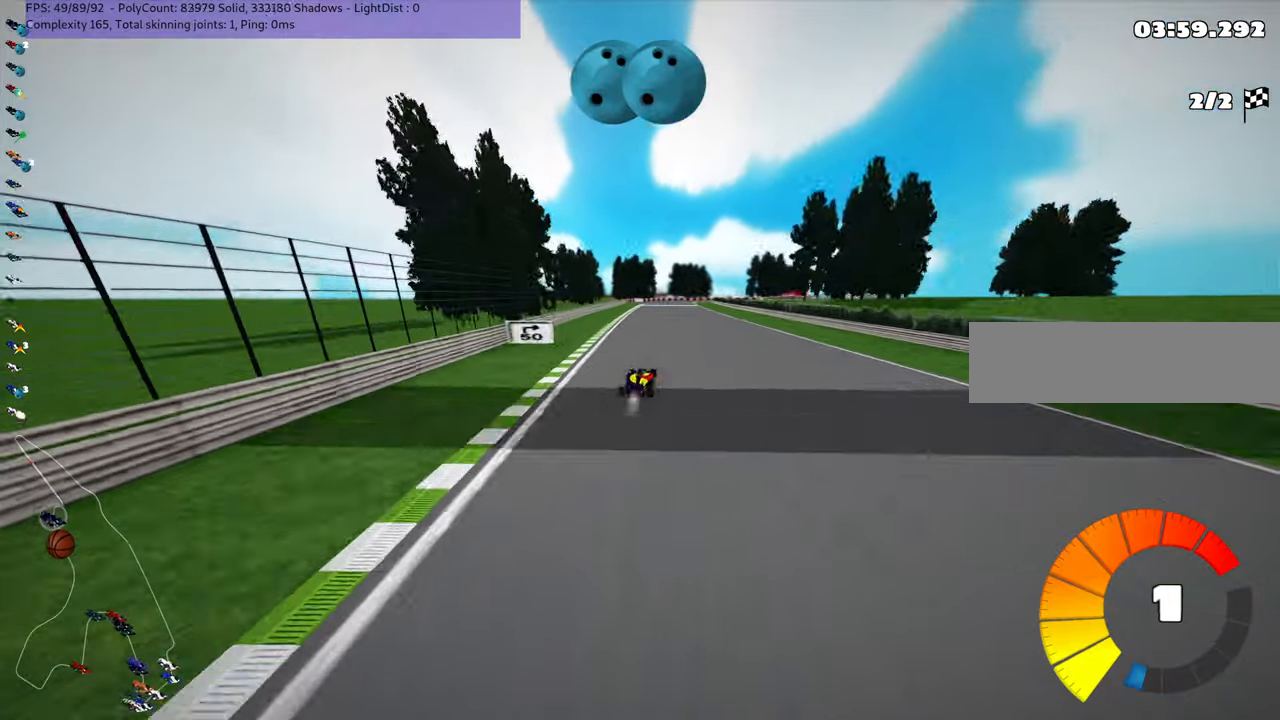
{"keys": ["left", "m", "up"], "events": []}
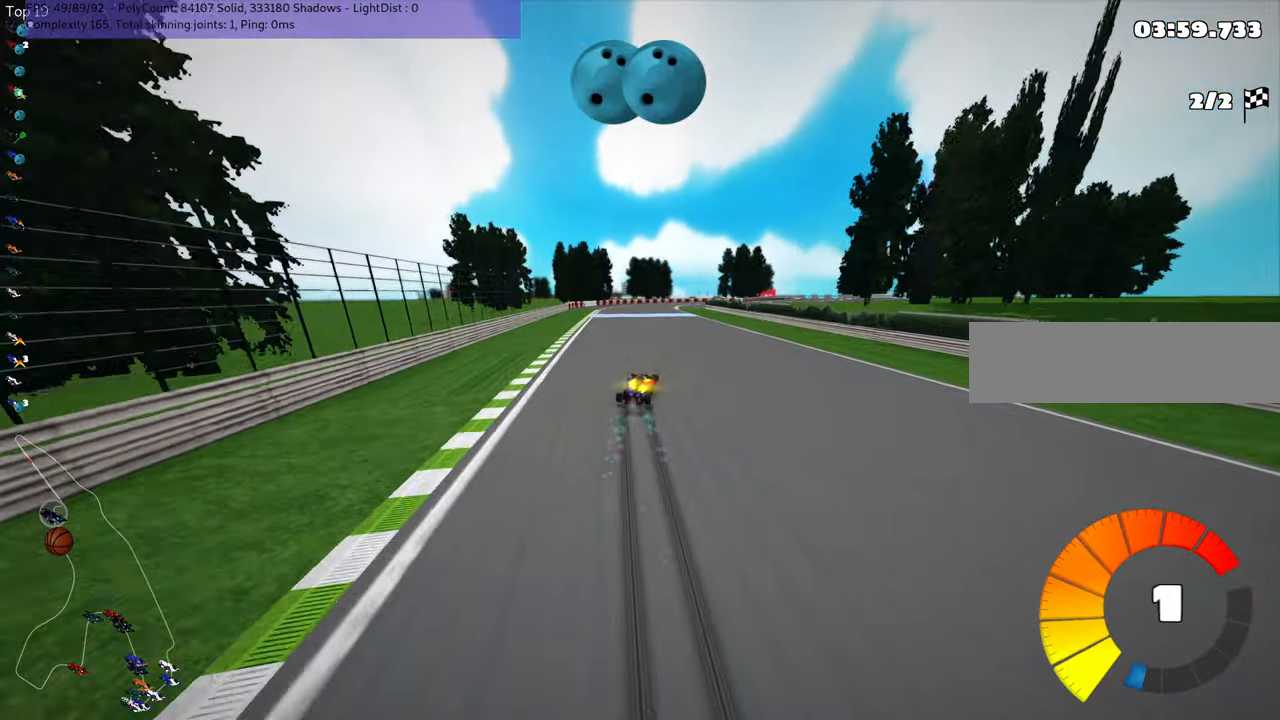
{"keys": ["right", "up"], "events": [[317, "left", "up"], [317, "right", "down"], [467, "m", "up"]]}
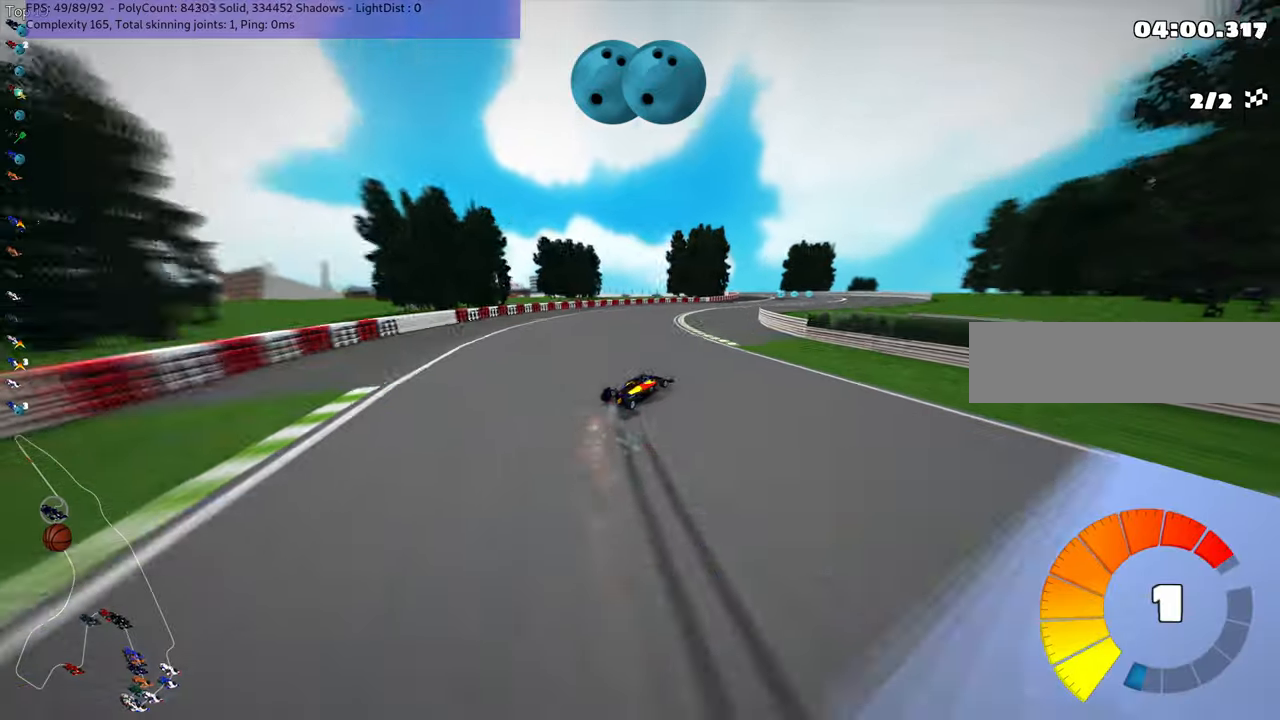
{"keys": ["left", "up"], "events": [[67, "right", "up"], [117, "right", "down"], [200, "right", "up"], [300, "left", "down"]]}
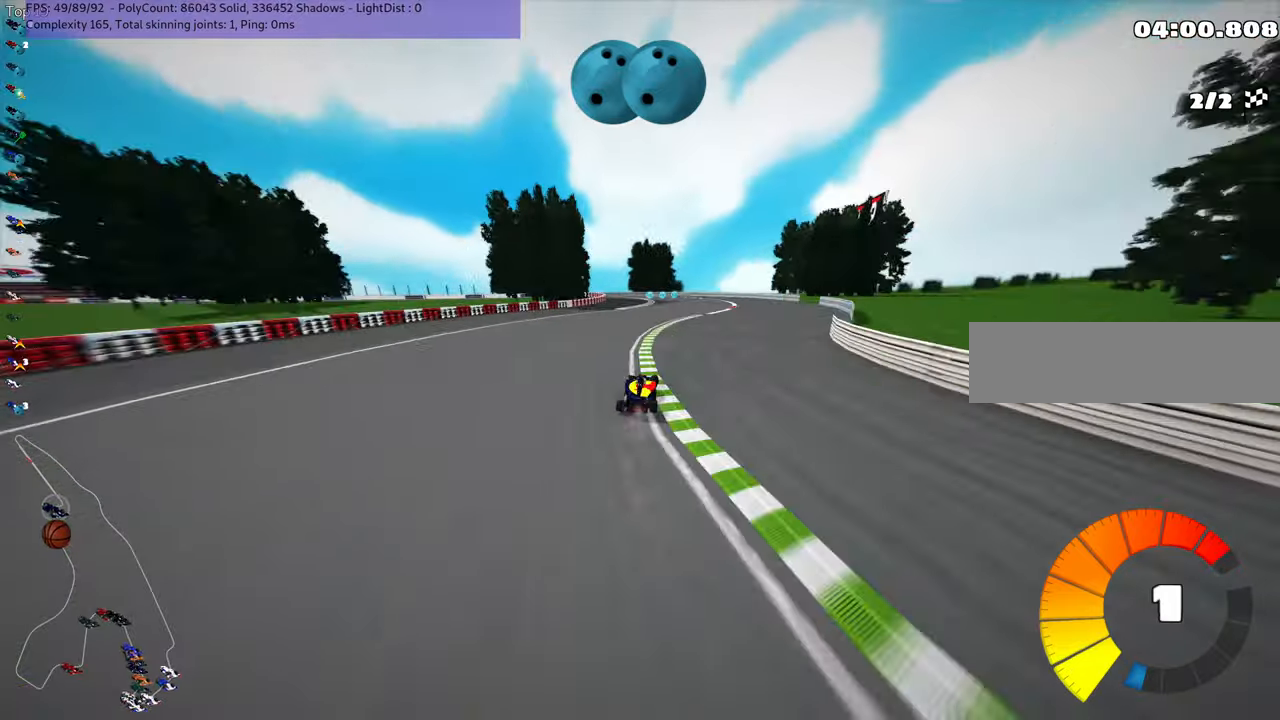
{"keys": ["up"], "events": [[67, "left", "up"], [67, "right", "down"], [484, "right", "up"]]}
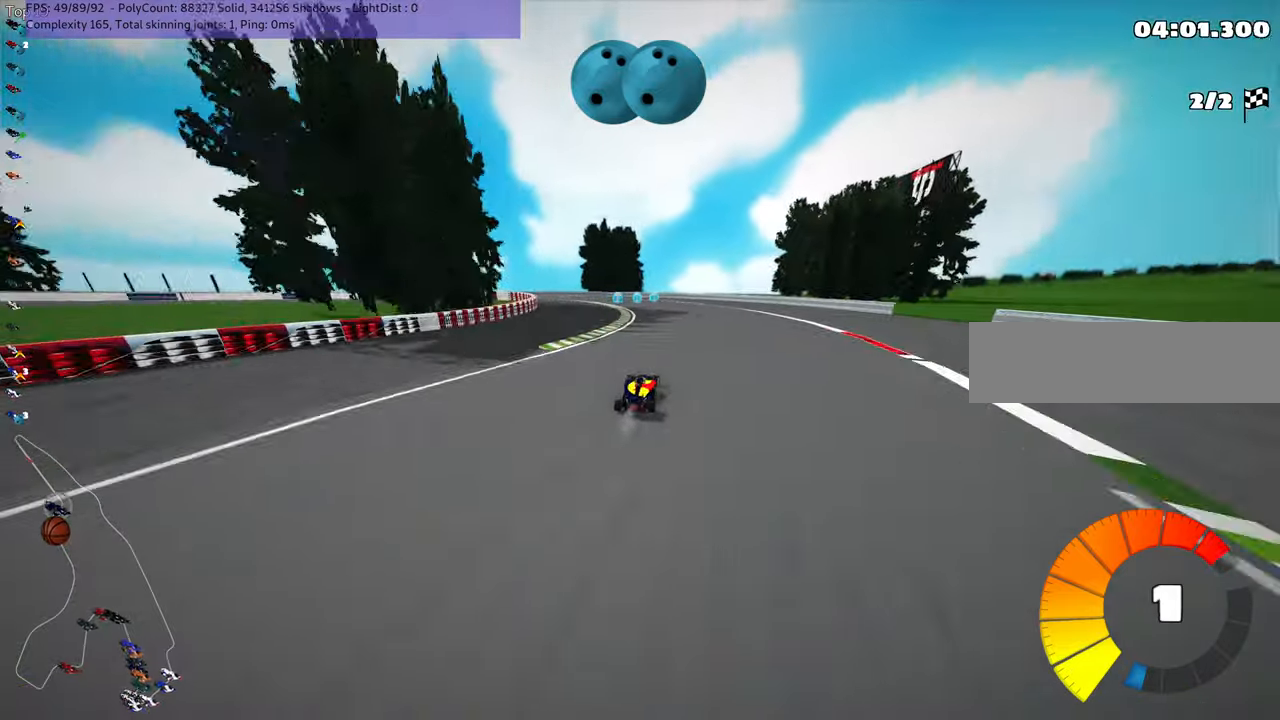
{"keys": ["left", "m", "up"], "events": [[34, "left", "down"], [67, "m", "down"]]}
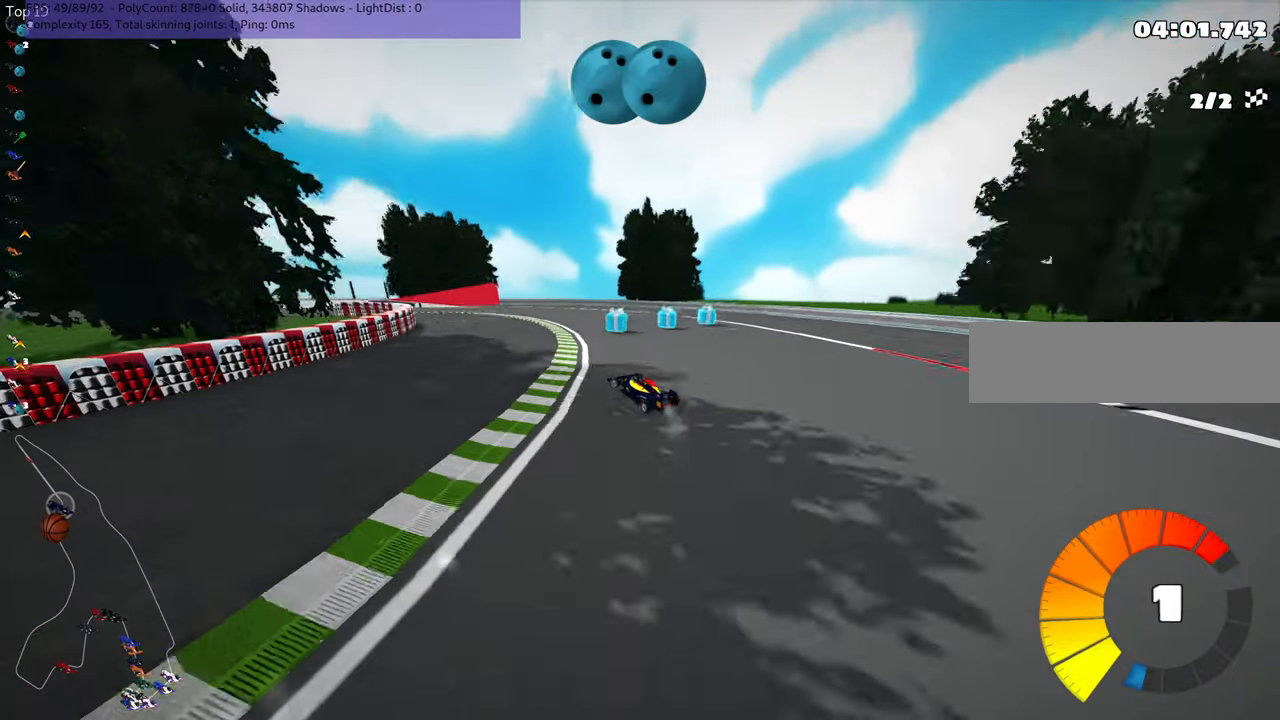
{"keys": ["left", "up"], "events": [[67, "m", "up"], [134, "left", "up"], [450, "left", "down"]]}
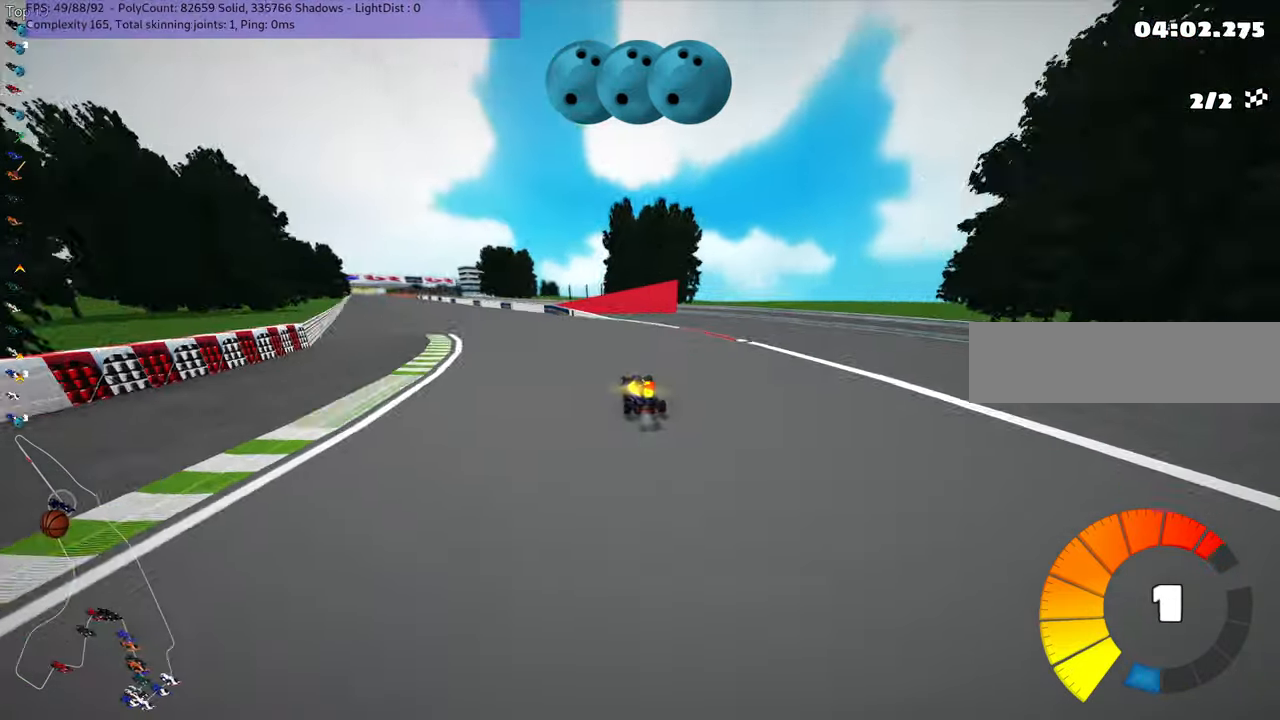
{"keys": ["left", "up"], "events": [[50, "m", "down"], [200, "m", "up"]]}
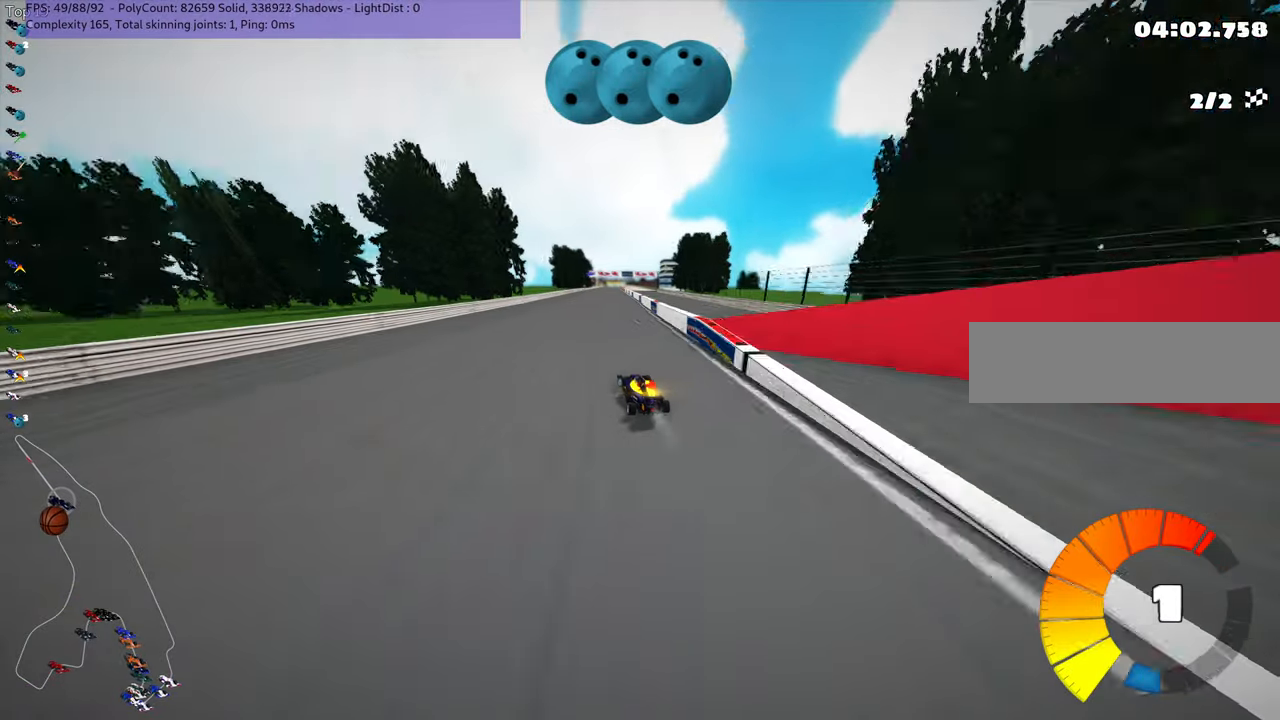
{"keys": ["left", "m", "up"], "events": [[100, "left", "up"], [134, "m", "down"], [134, "right", "down"], [217, "left", "down"], [267, "right", "up"], [417, "right", "down"], [484, "right", "up"]]}
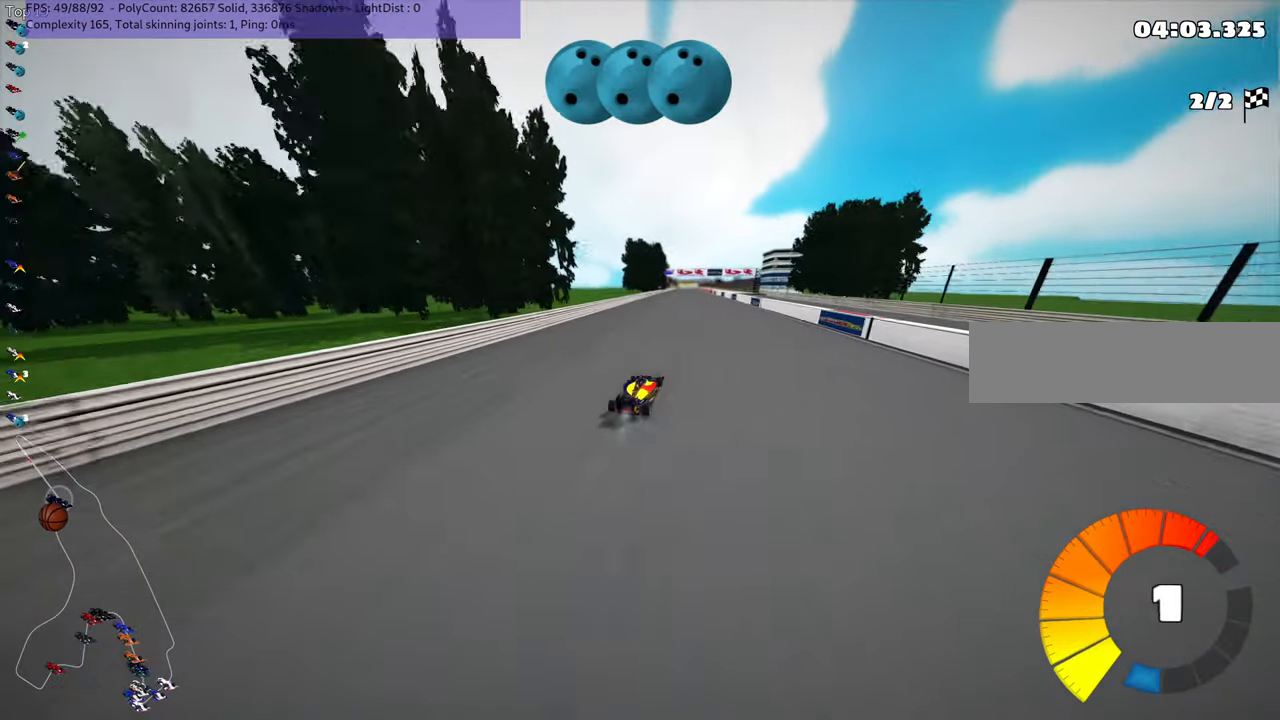
{"keys": ["left", "m", "up"], "events": []}
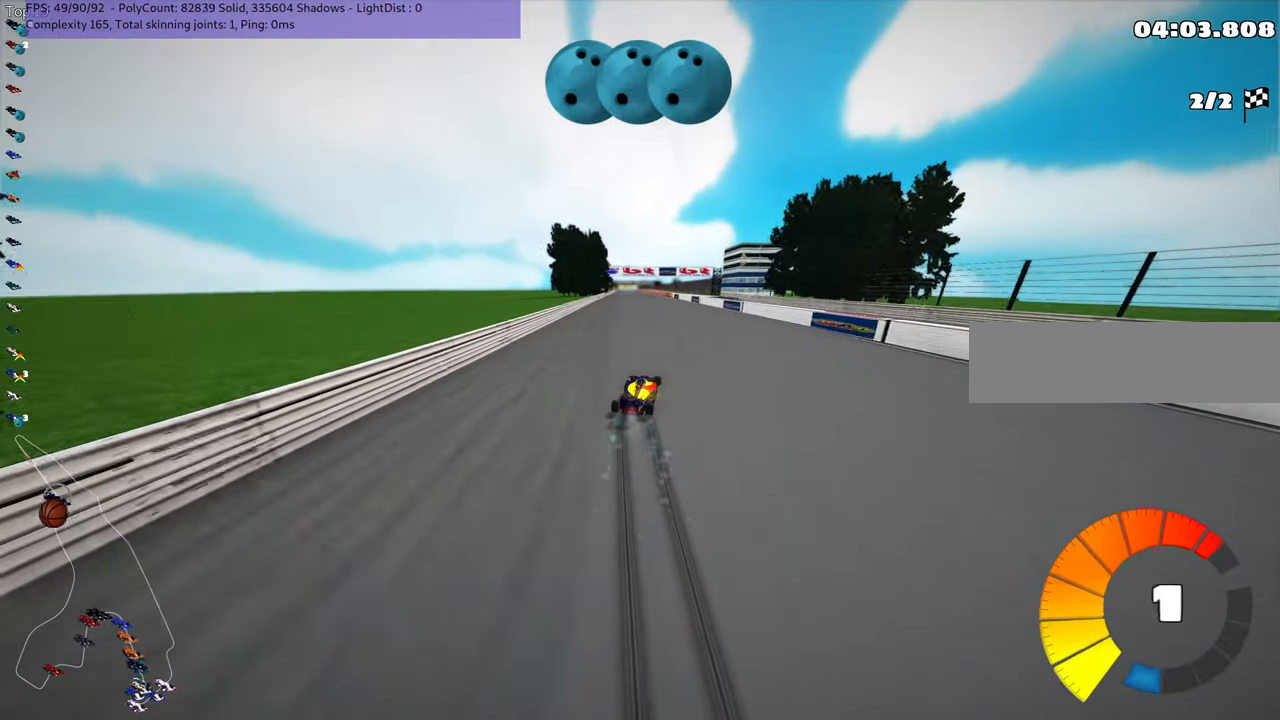
{"keys": ["left", "m", "up"], "events": []}
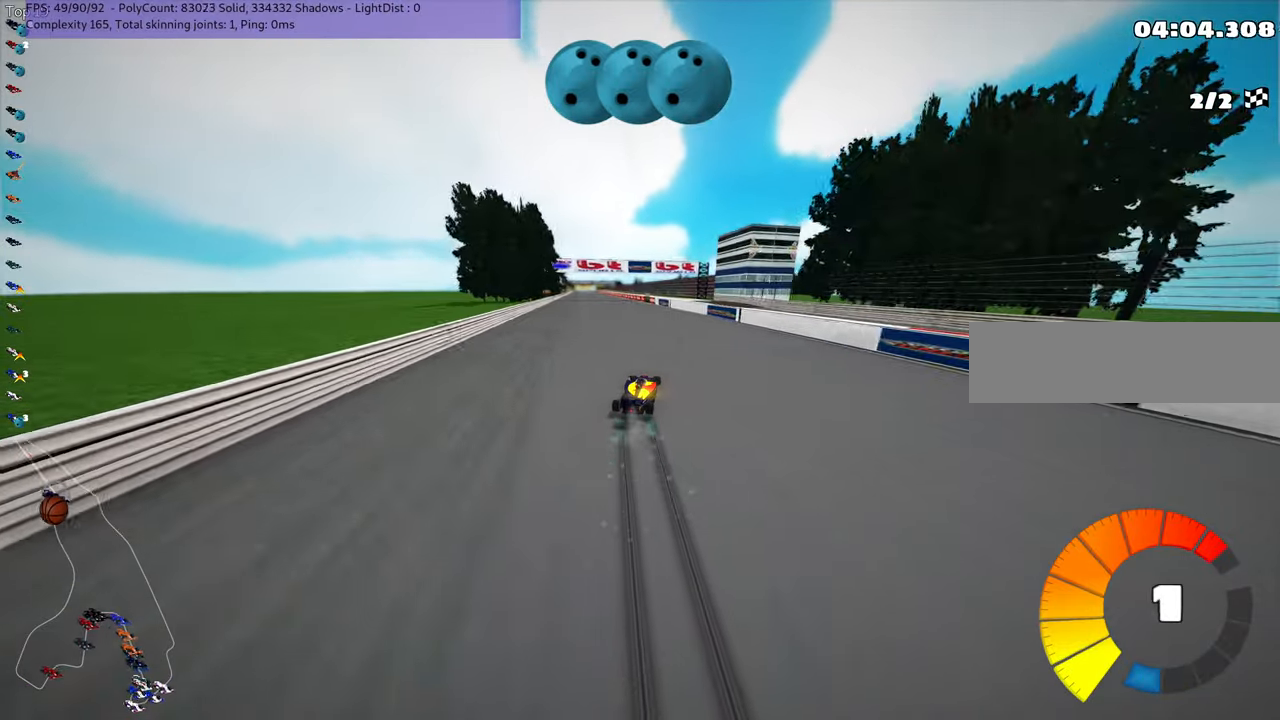
{"keys": ["up"], "events": [[184, "m", "up"], [384, "left", "up"]]}
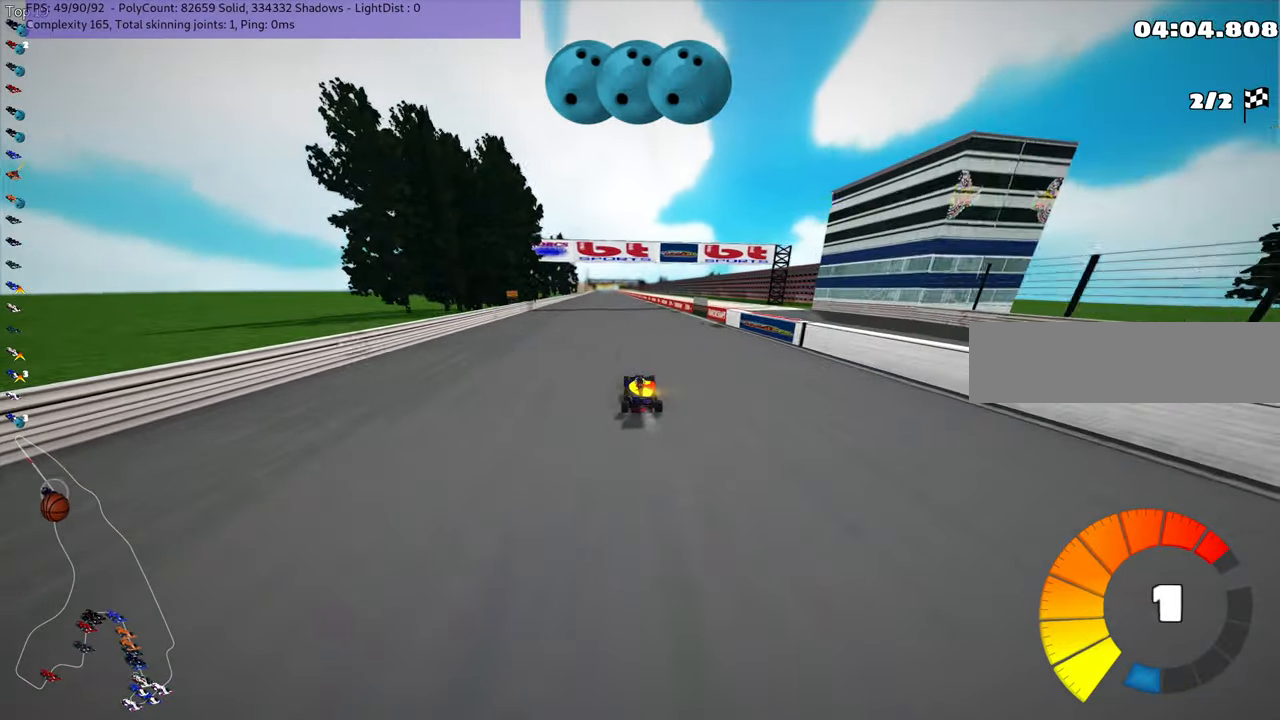
{"keys": ["right", "up"], "events": [[100, "left", "down"], [234, "left", "up"], [400, "right", "down"]]}
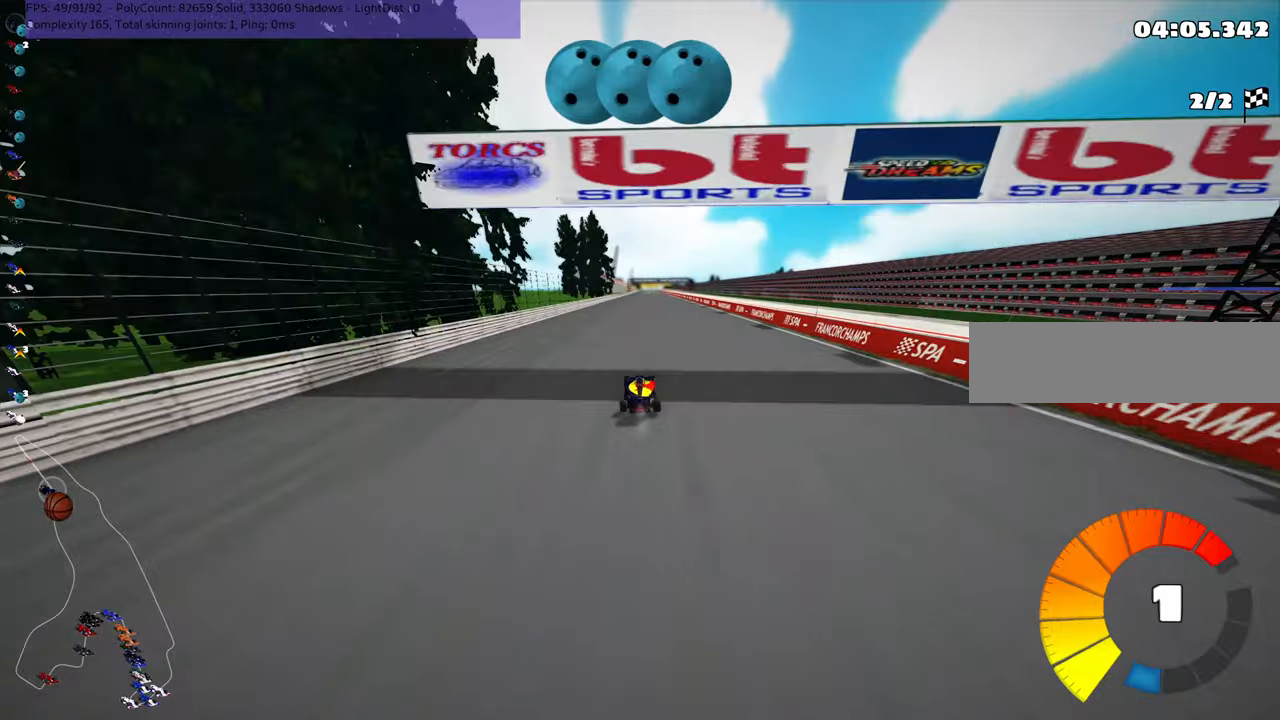
{"keys": ["up"], "events": [[50, "right", "up"]]}
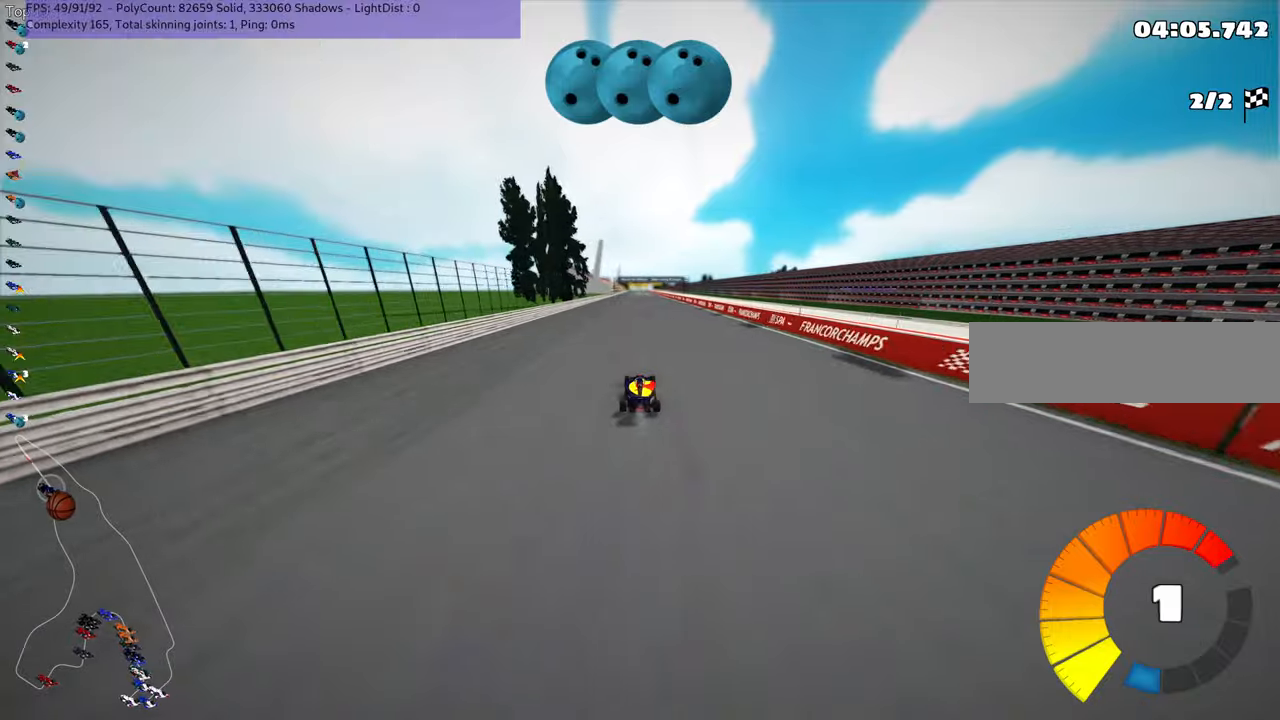
{"keys": ["up"], "events": []}
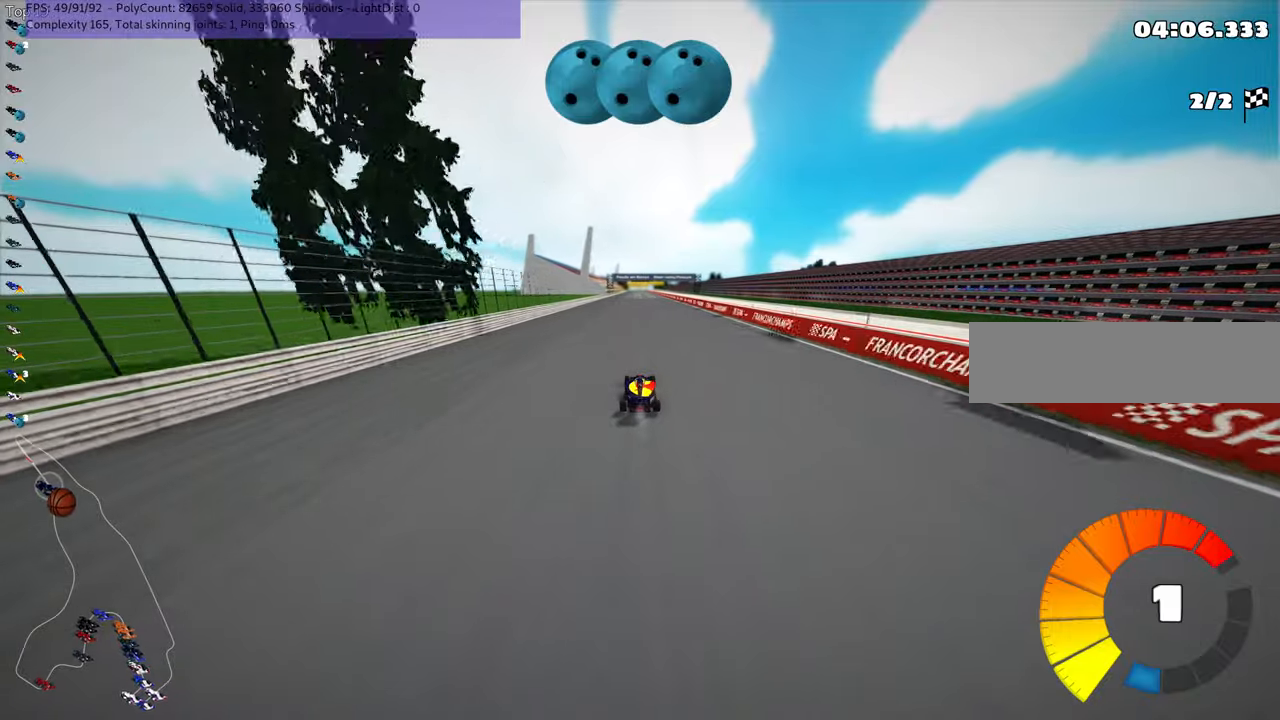
{"keys": ["up"], "events": []}
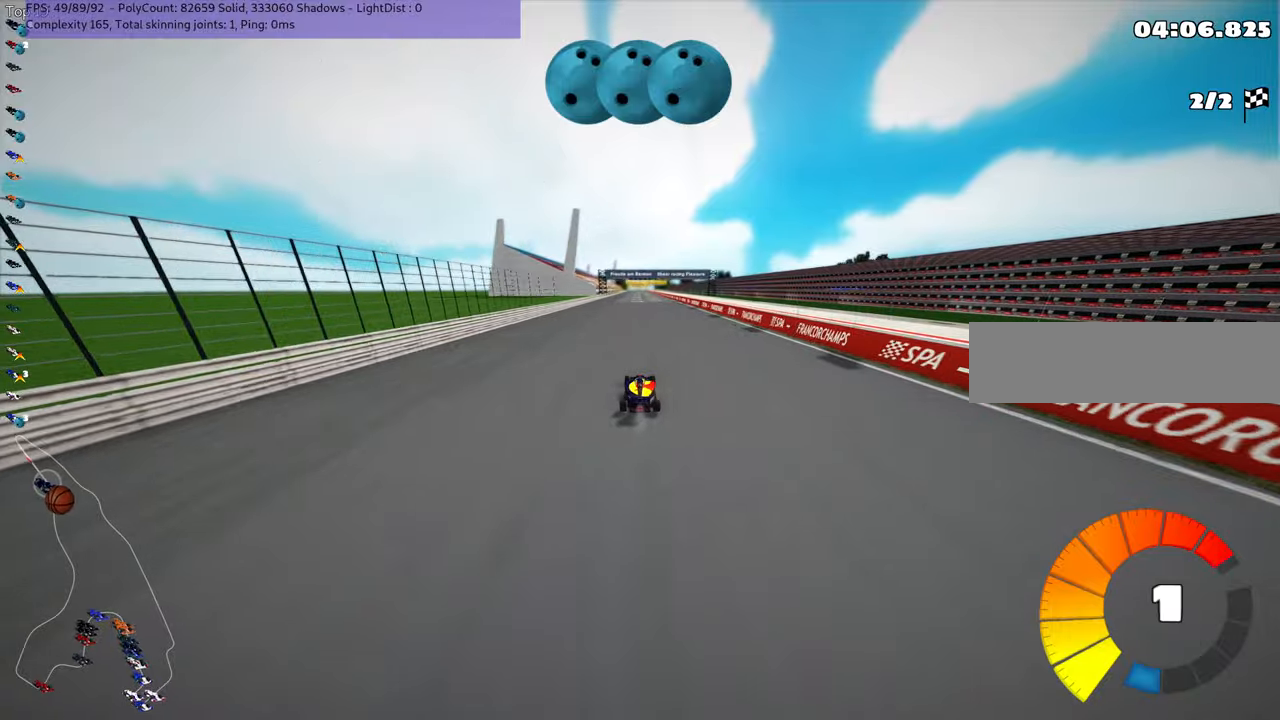
{"keys": ["up"], "events": []}
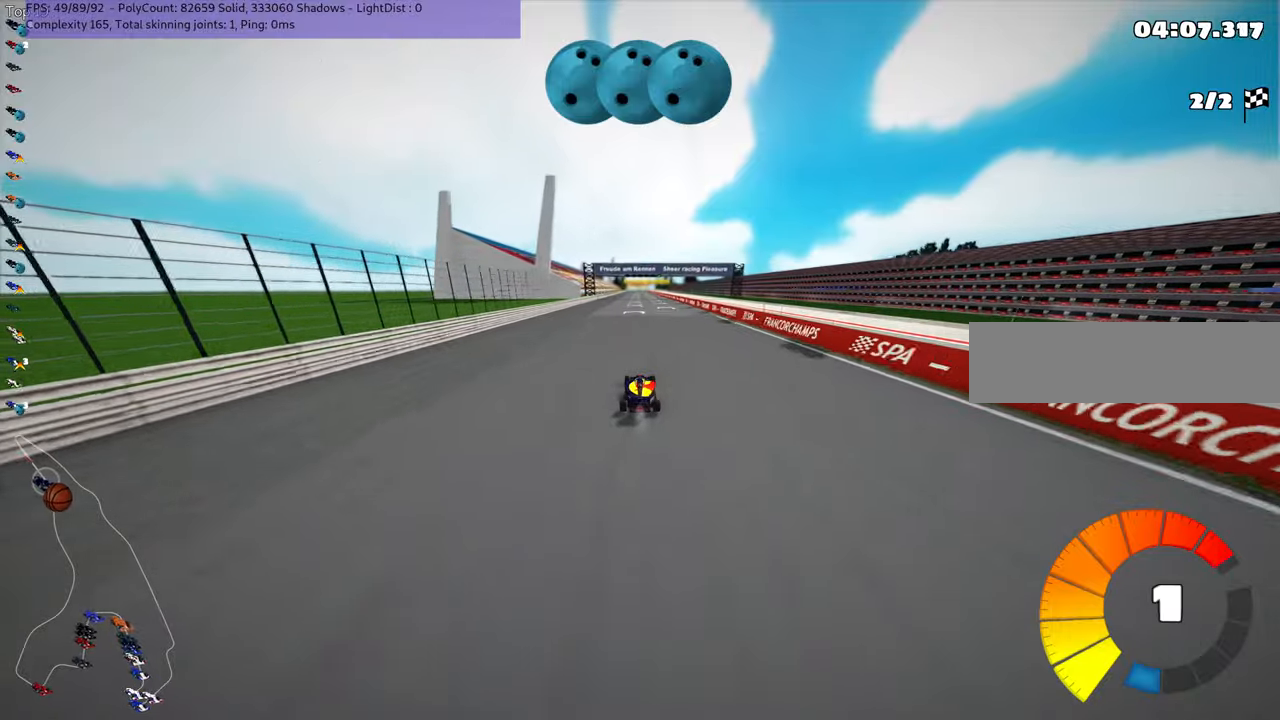
{"keys": ["up"], "events": []}
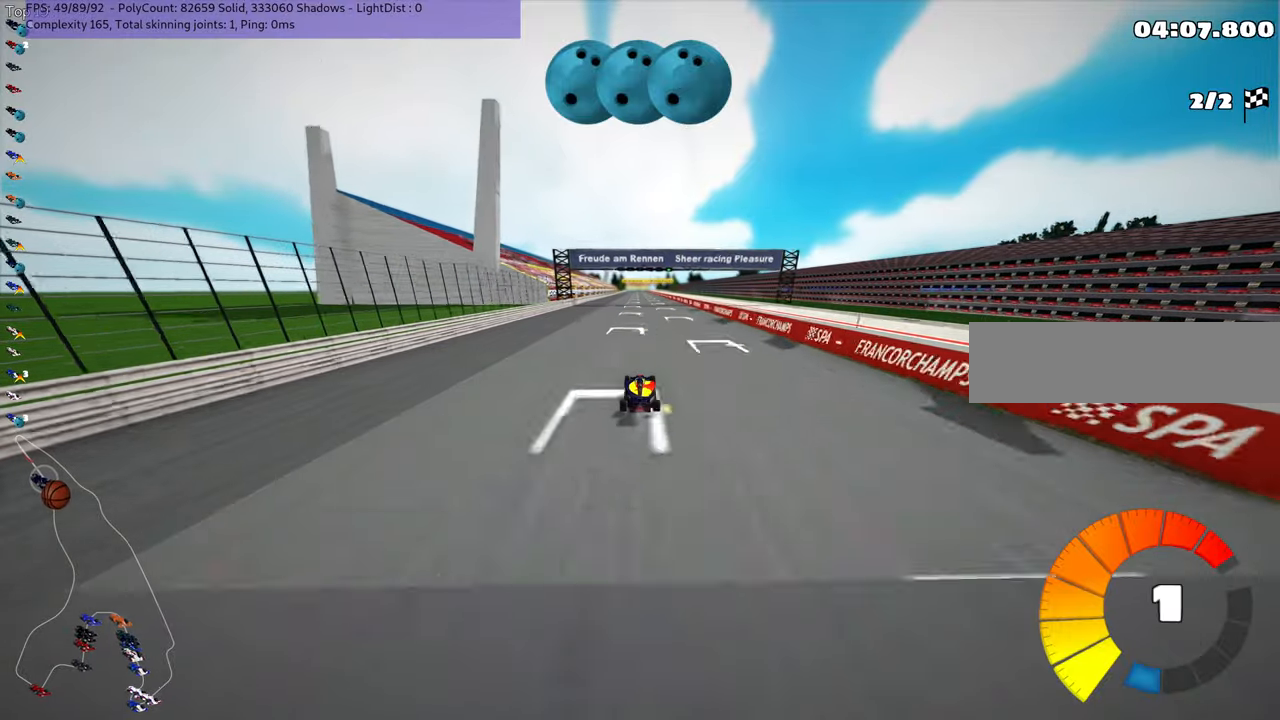
{"keys": ["up"], "events": []}
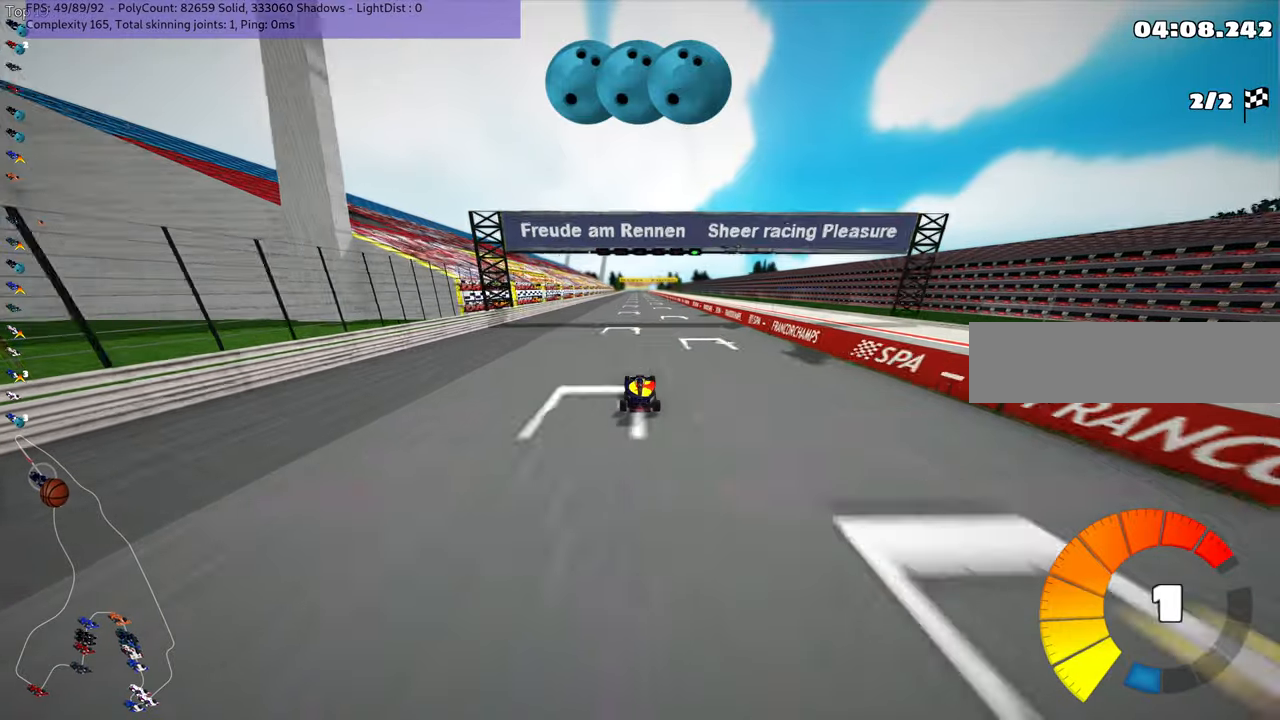
{"keys": ["up"], "events": []}
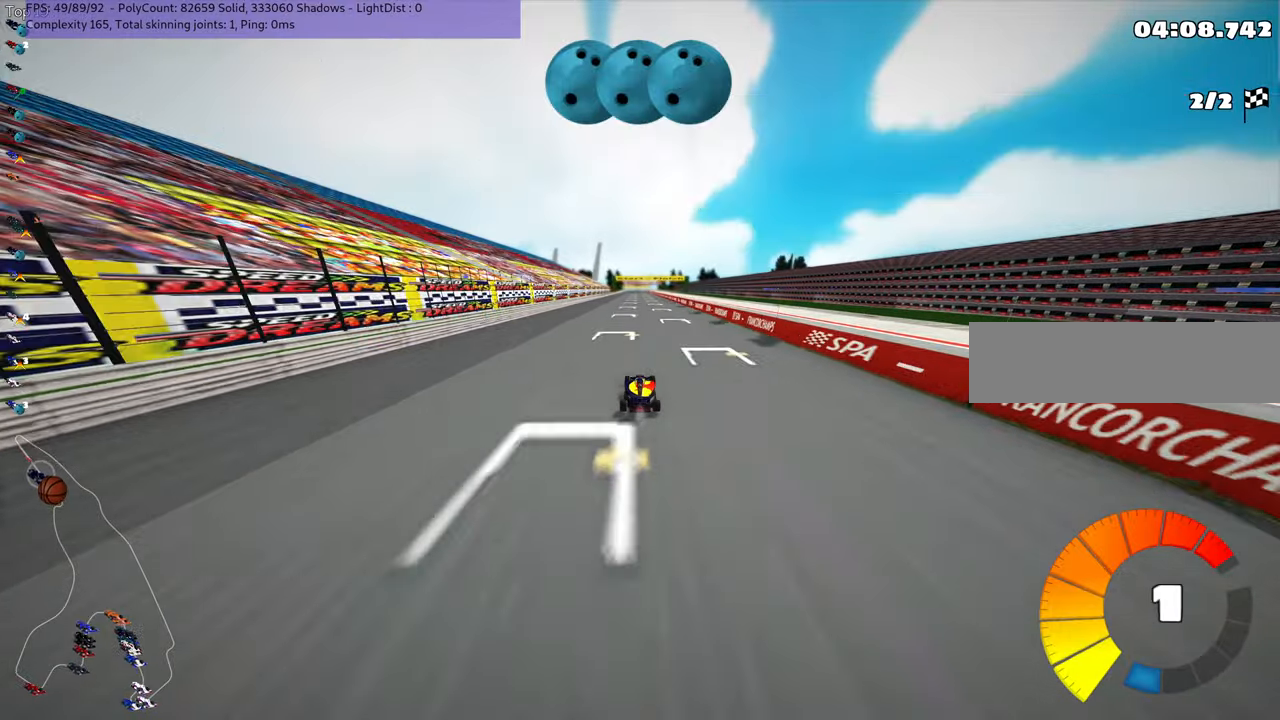
{"keys": ["n", "up"], "events": [[83, "n", "down"]]}
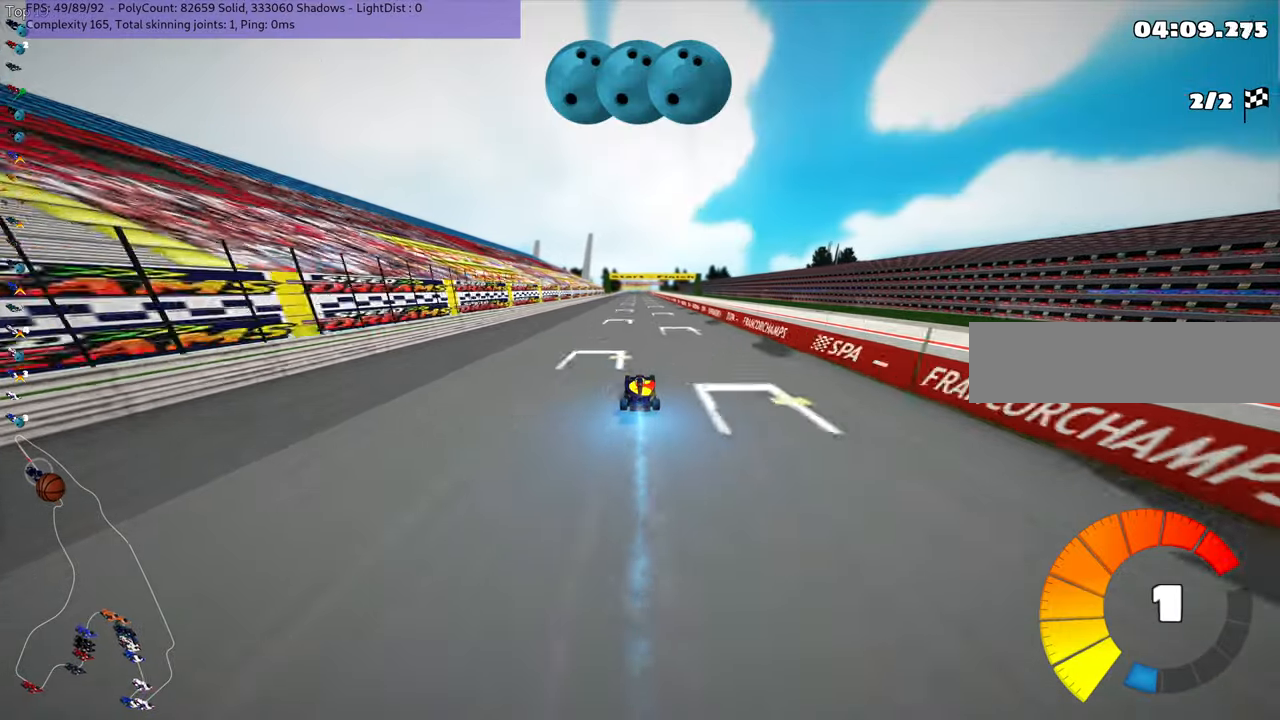
{"keys": ["up"], "events": [[116, "n", "up"]]}
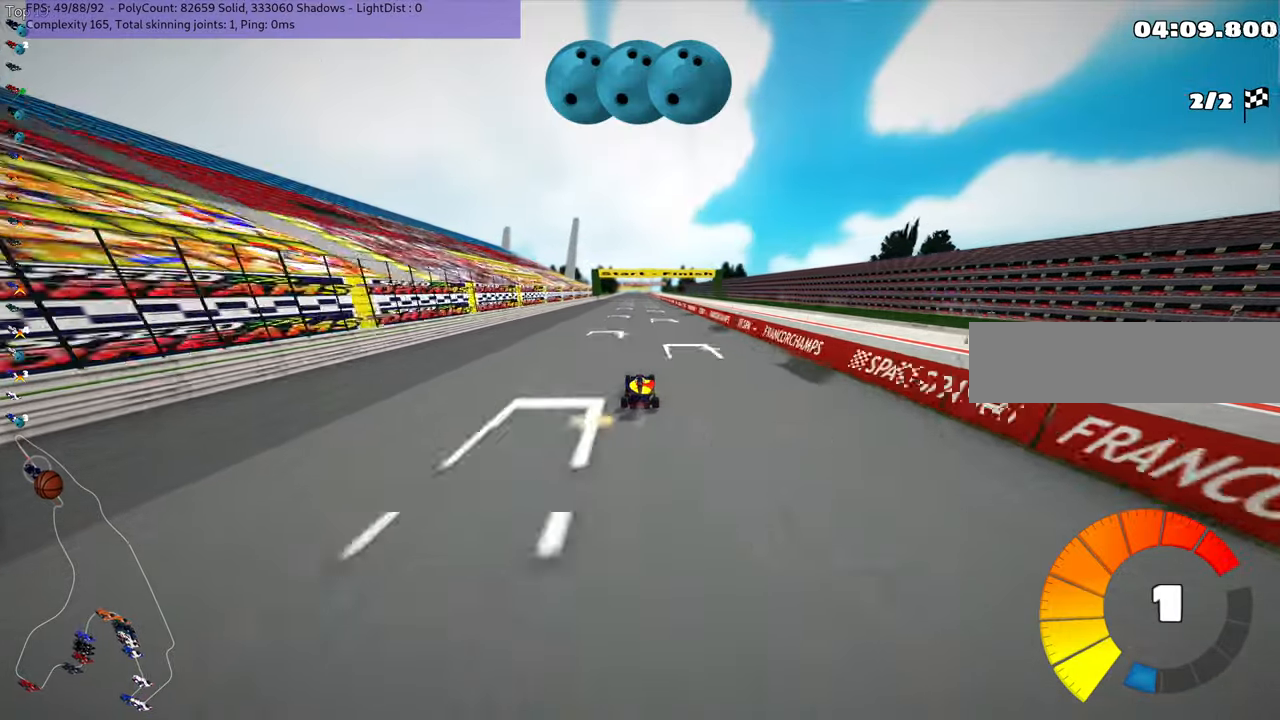
{"keys": ["n", "up"], "events": [[433, "n", "down"]]}
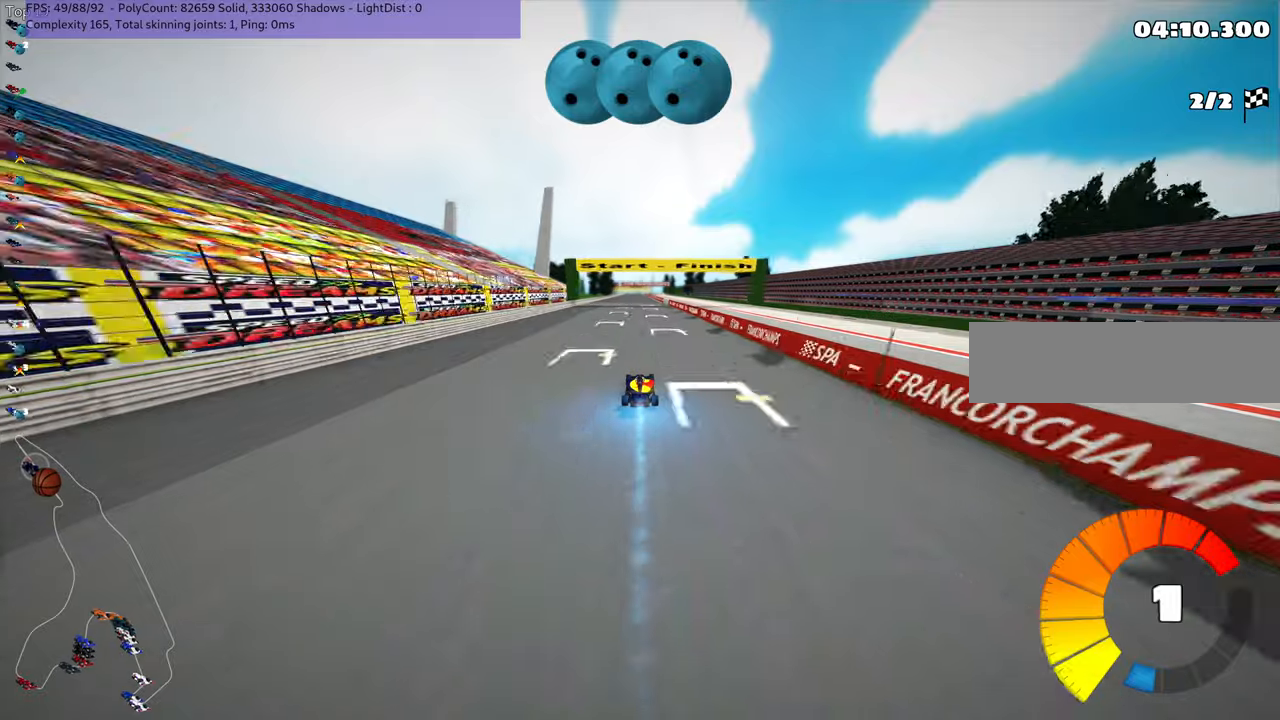
{"keys": ["n", "up"], "events": []}
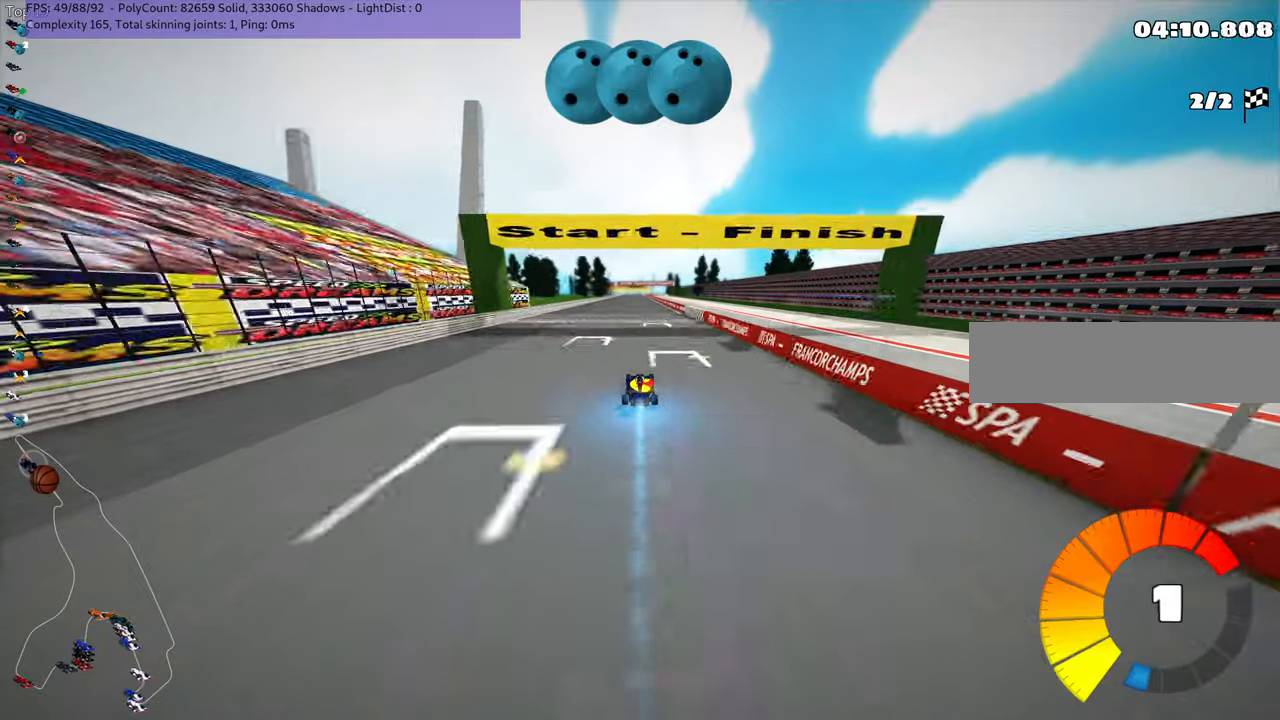
{"keys": ["n", "up"], "events": []}
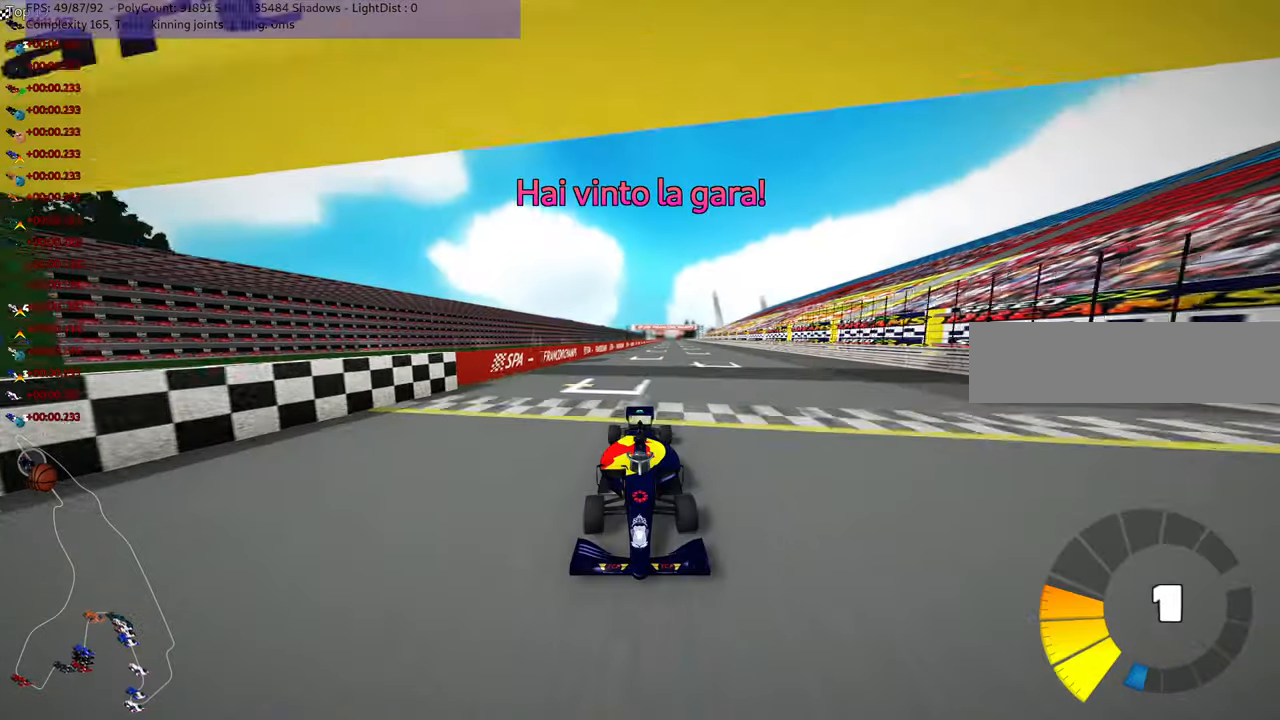
{"keys": ["up"], "events": [[317, "n", "up"]]}
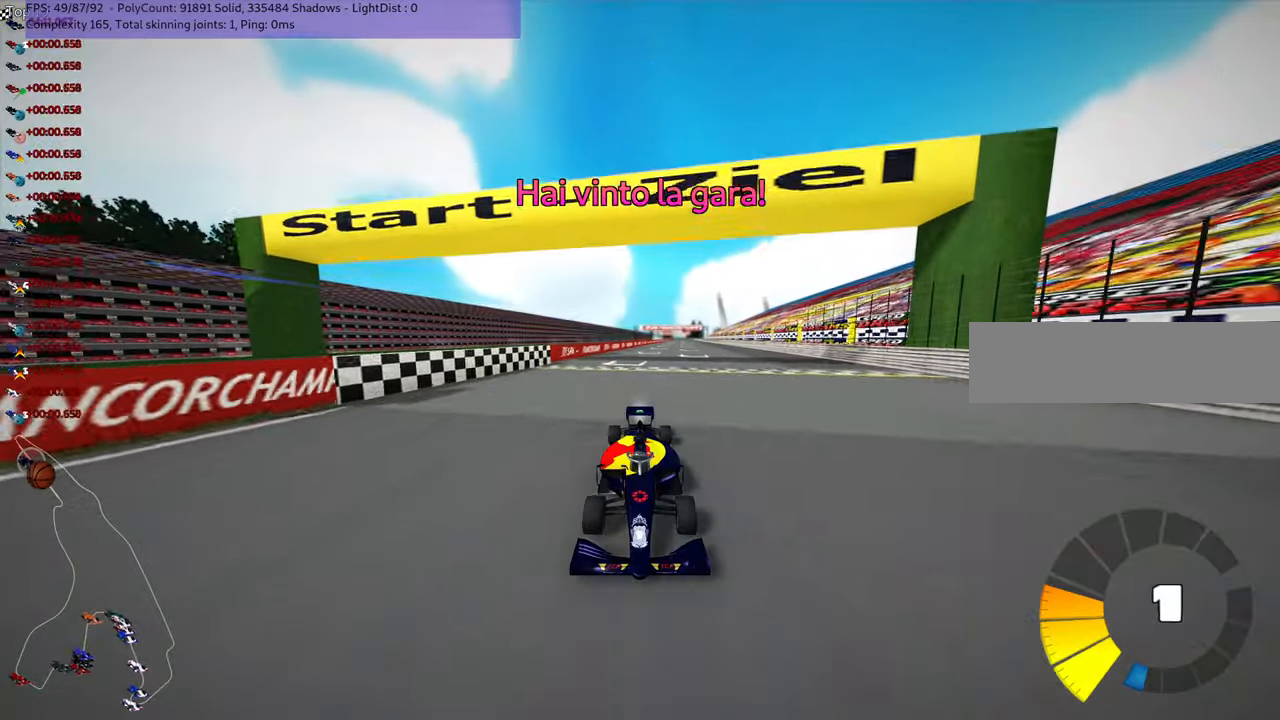
{"keys": [], "events": [[67, "up", "up"]]}